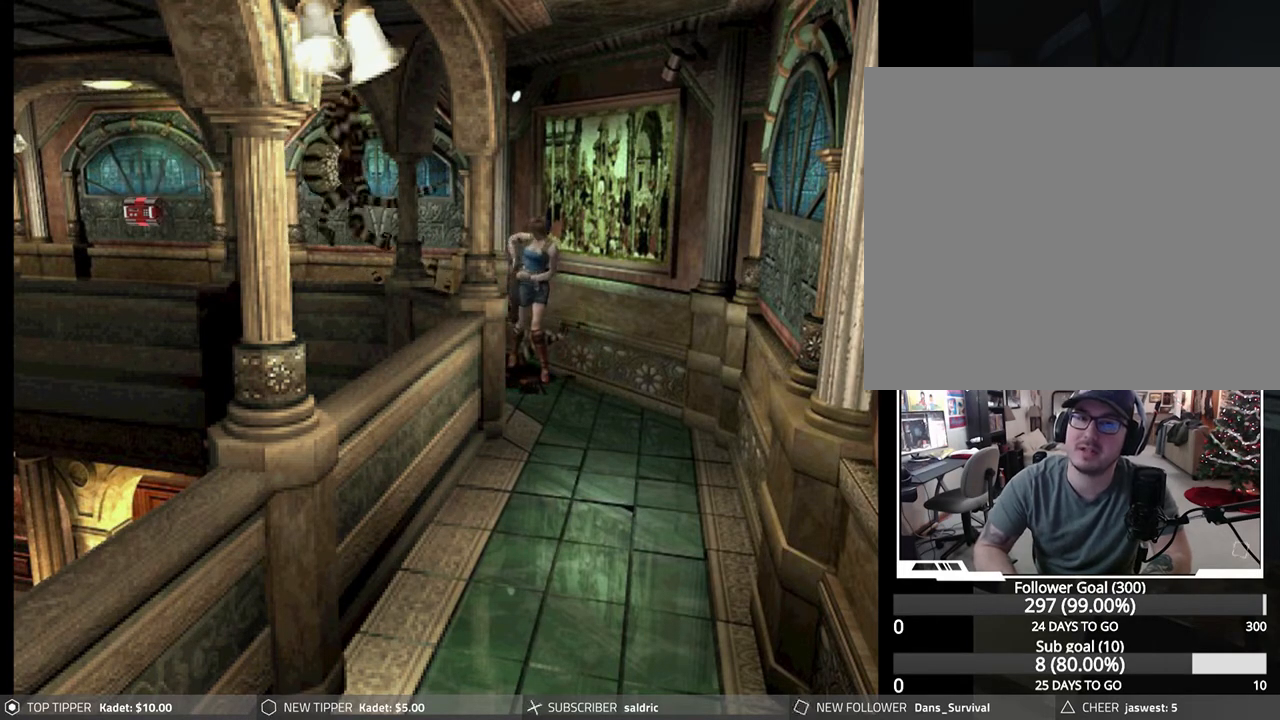
Gameplay with a controller (PlayStation layout); each line is a JSON object with the inputs held at the frame after it. "events" lists button and stick changes between this image and that frame as [ms after this image, input, new state], when the widget could be followed in between. Not read: right_stick.
{"buttons": ["R1", "DPAD_UP"], "left_stick": "center", "events": [[183, "R1", "down"], [417, "DPAD_UP", "down"]]}
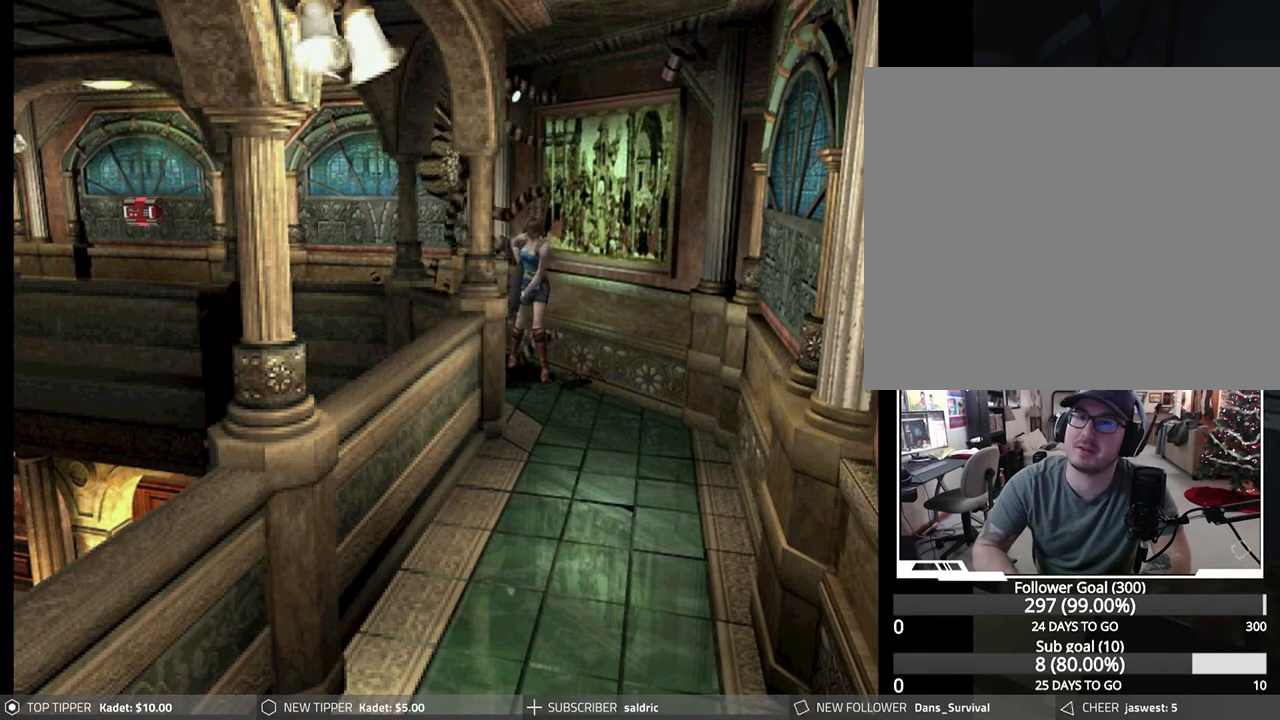
{"buttons": [], "left_stick": "center", "events": [[333, "R1", "up"], [350, "DPAD_UP", "up"]]}
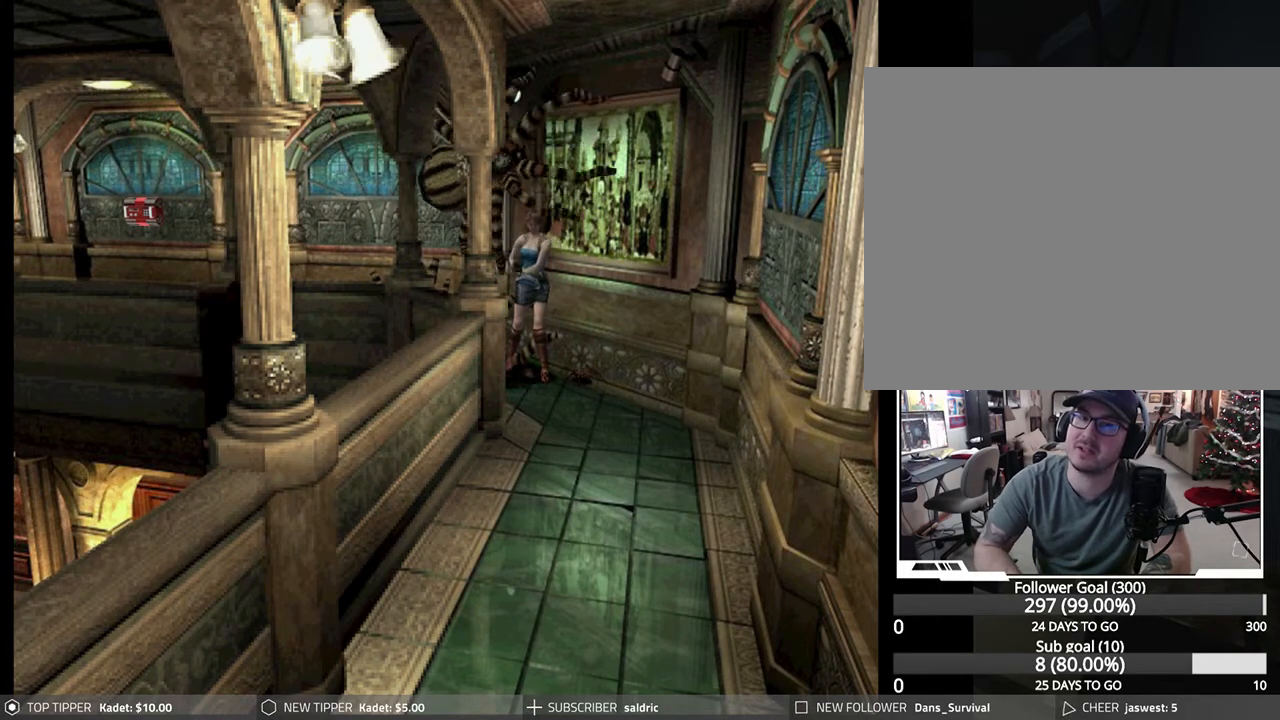
{"buttons": ["R1"], "left_stick": "center", "events": [[233, "R1", "down"]]}
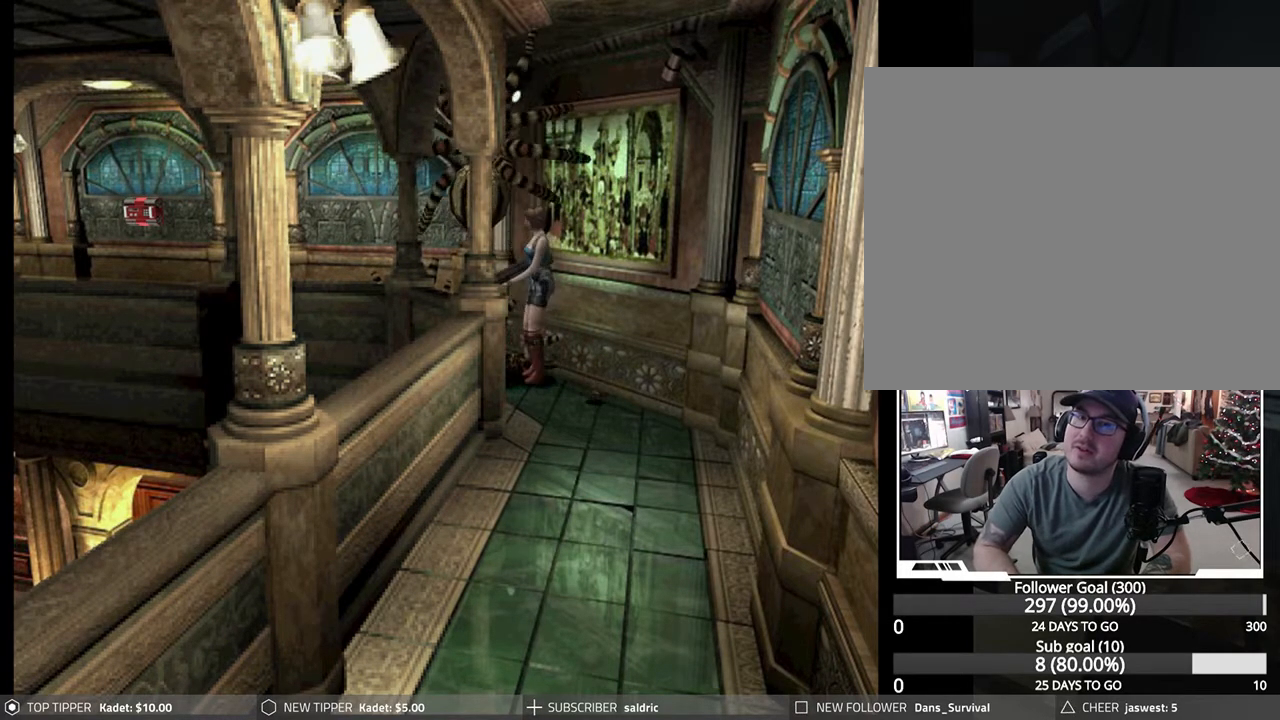
{"buttons": ["CROSS", "R1", "DPAD_UP"], "left_stick": "center", "events": [[167, "DPAD_UP", "down"], [450, "CROSS", "down"]]}
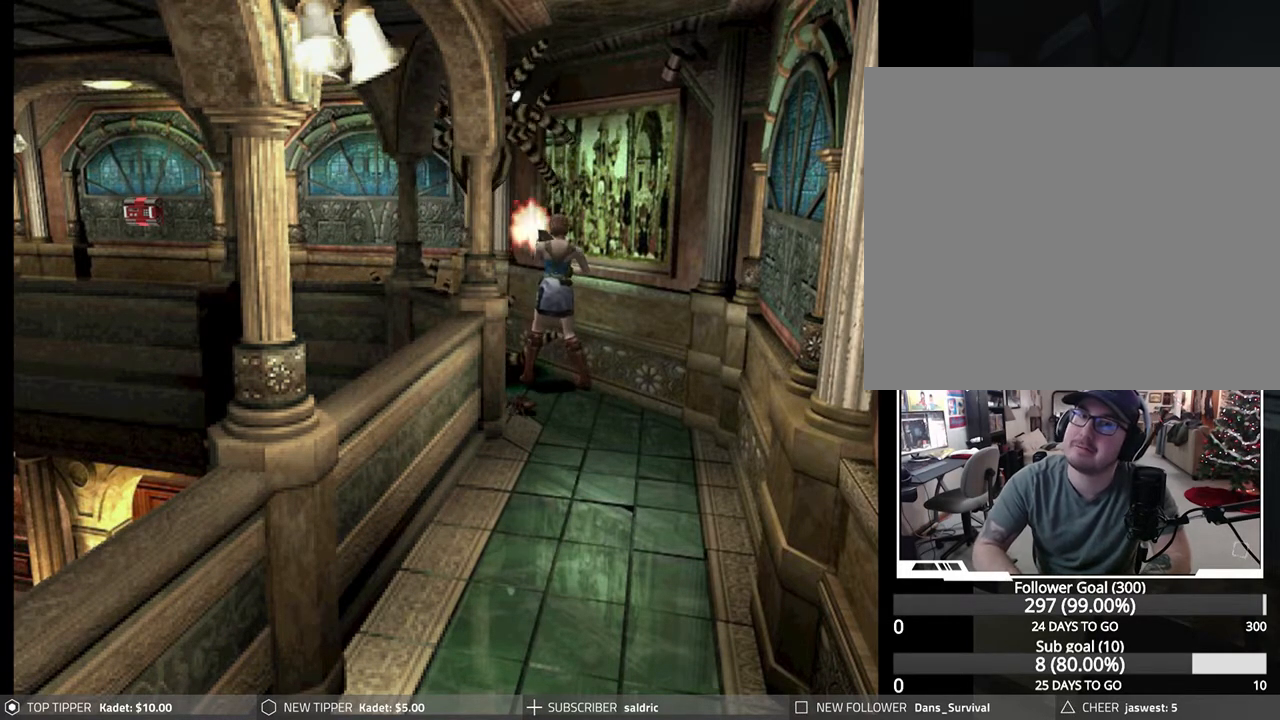
{"buttons": ["R1", "DPAD_UP"], "left_stick": "center", "events": [[167, "CROSS", "up"]]}
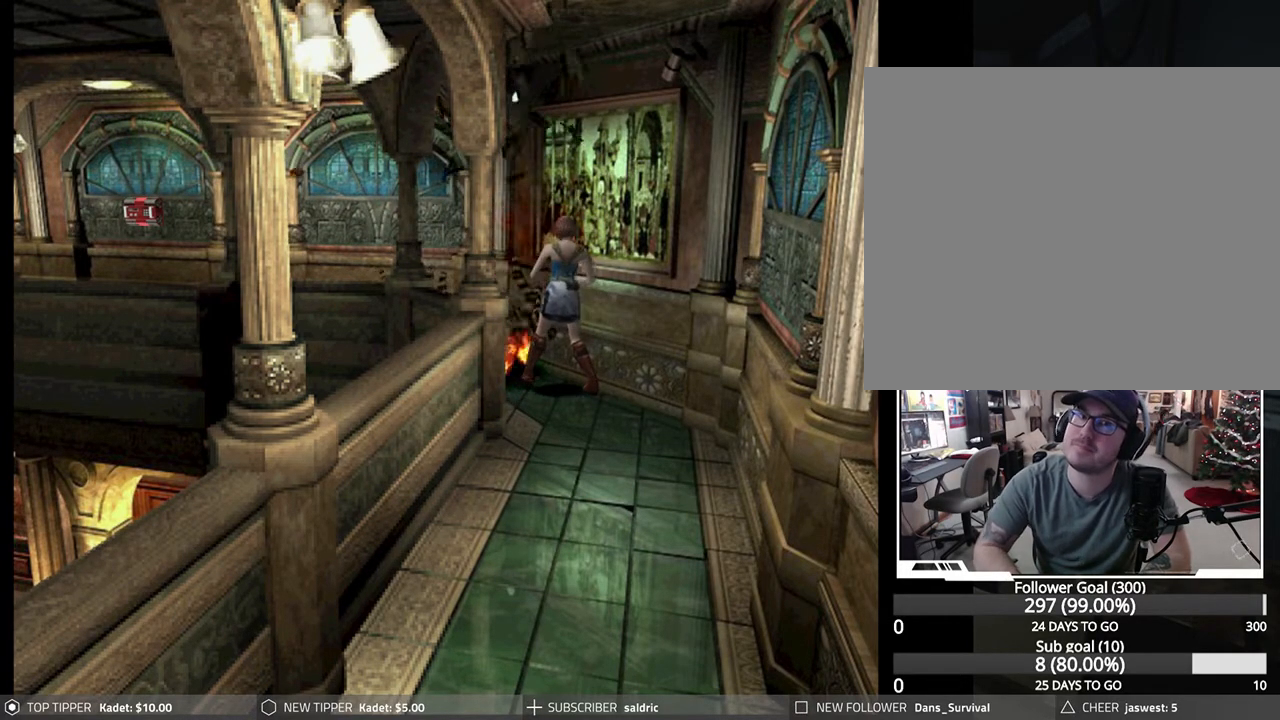
{"buttons": ["R1"], "left_stick": "center", "events": [[17, "DPAD_UP", "up"], [67, "R1", "up"], [500, "R1", "down"]]}
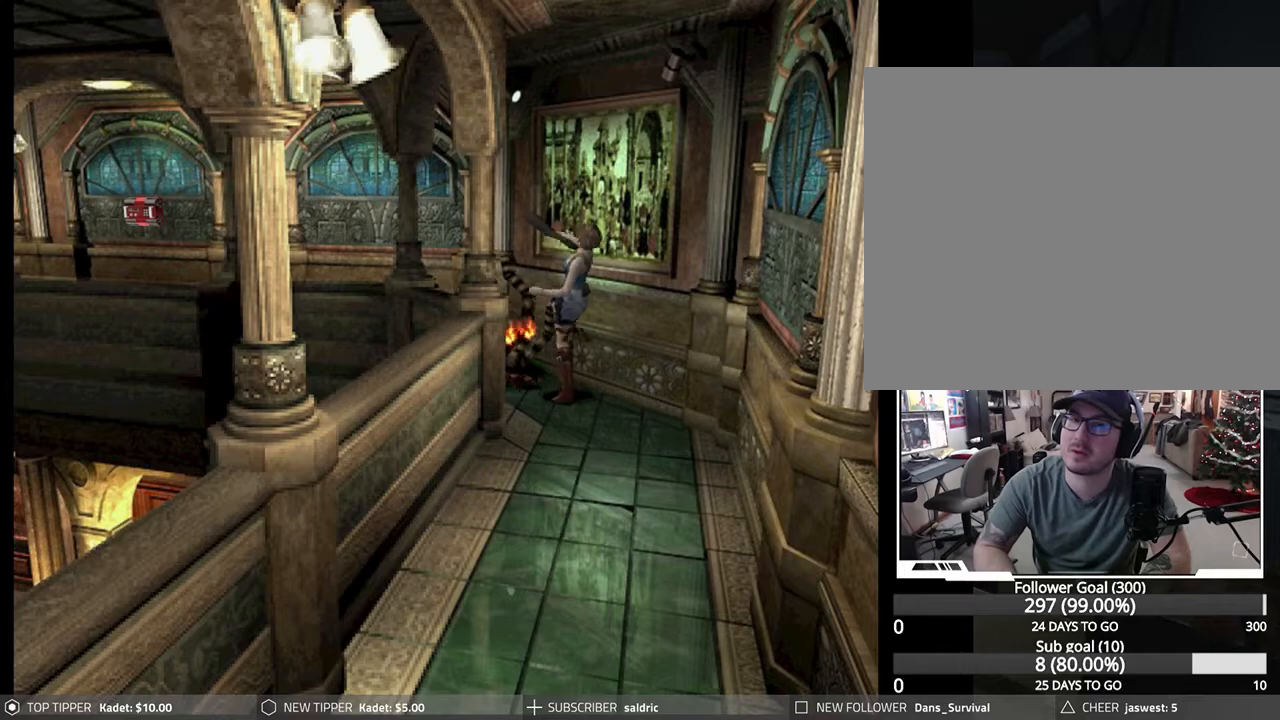
{"buttons": ["R1", "DPAD_DOWN"], "left_stick": "center", "events": [[50, "DPAD_DOWN", "down"]]}
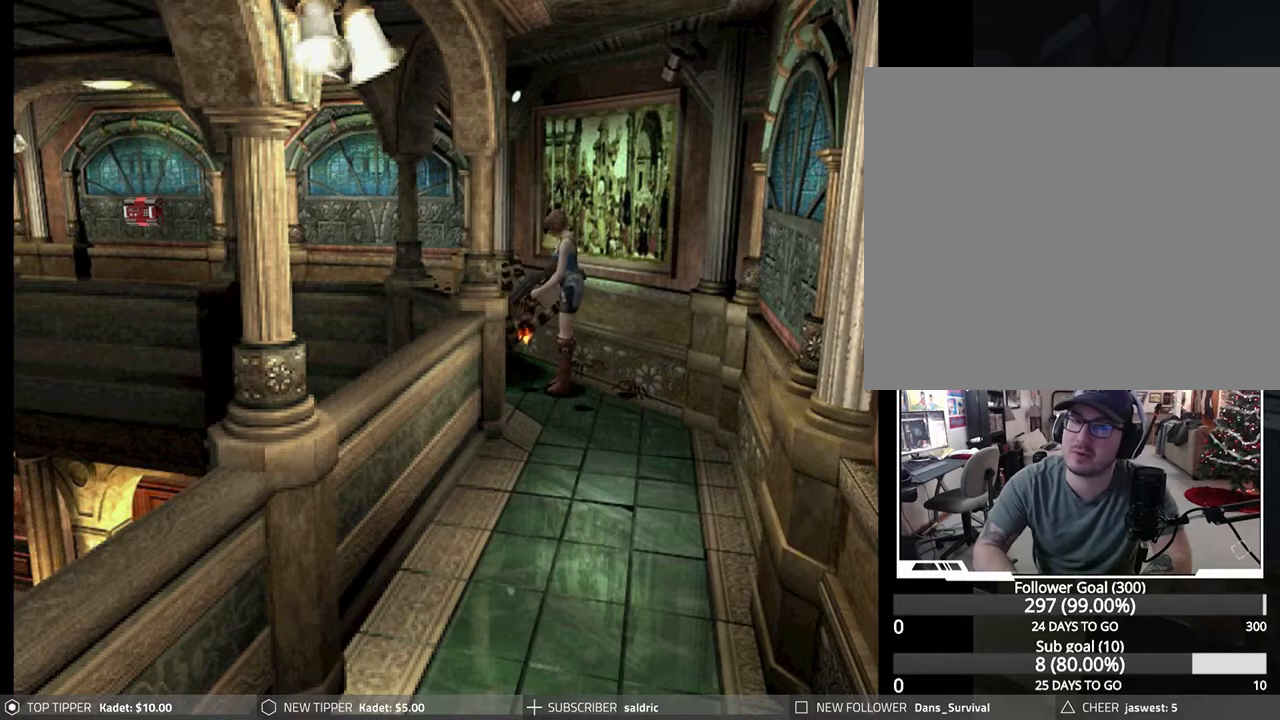
{"buttons": ["DPAD_LEFT"], "left_stick": "center", "events": [[67, "CROSS", "down"], [200, "CROSS", "up"], [300, "DPAD_RIGHT", "down"], [350, "DPAD_RIGHT", "up"], [367, "DPAD_DOWN", "up"], [367, "R1", "up"], [450, "DPAD_LEFT", "down"]]}
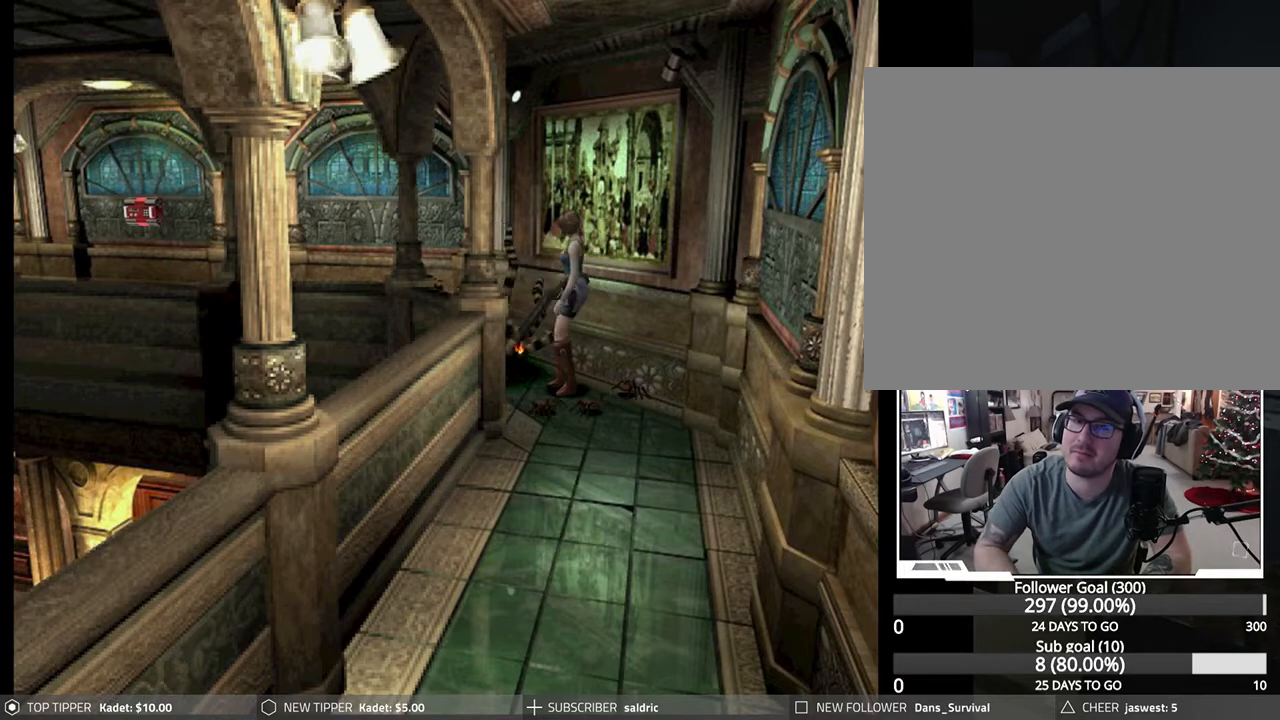
{"buttons": ["DPAD_DOWN"], "left_stick": "center", "events": [[367, "DPAD_DOWN", "down"], [417, "DPAD_LEFT", "up"]]}
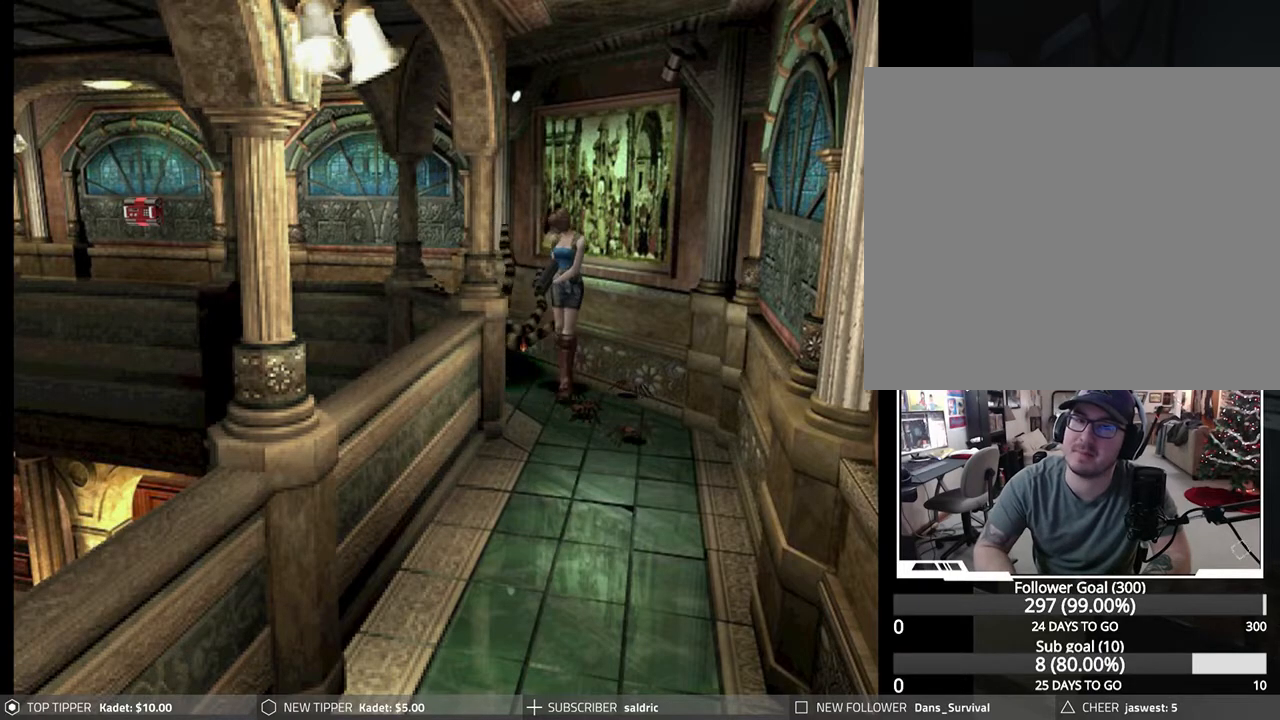
{"buttons": ["DPAD_DOWN", "DPAD_LEFT"], "left_stick": "center", "events": [[67, "DPAD_LEFT", "down"], [367, "DPAD_LEFT", "up"], [417, "DPAD_LEFT", "down"]]}
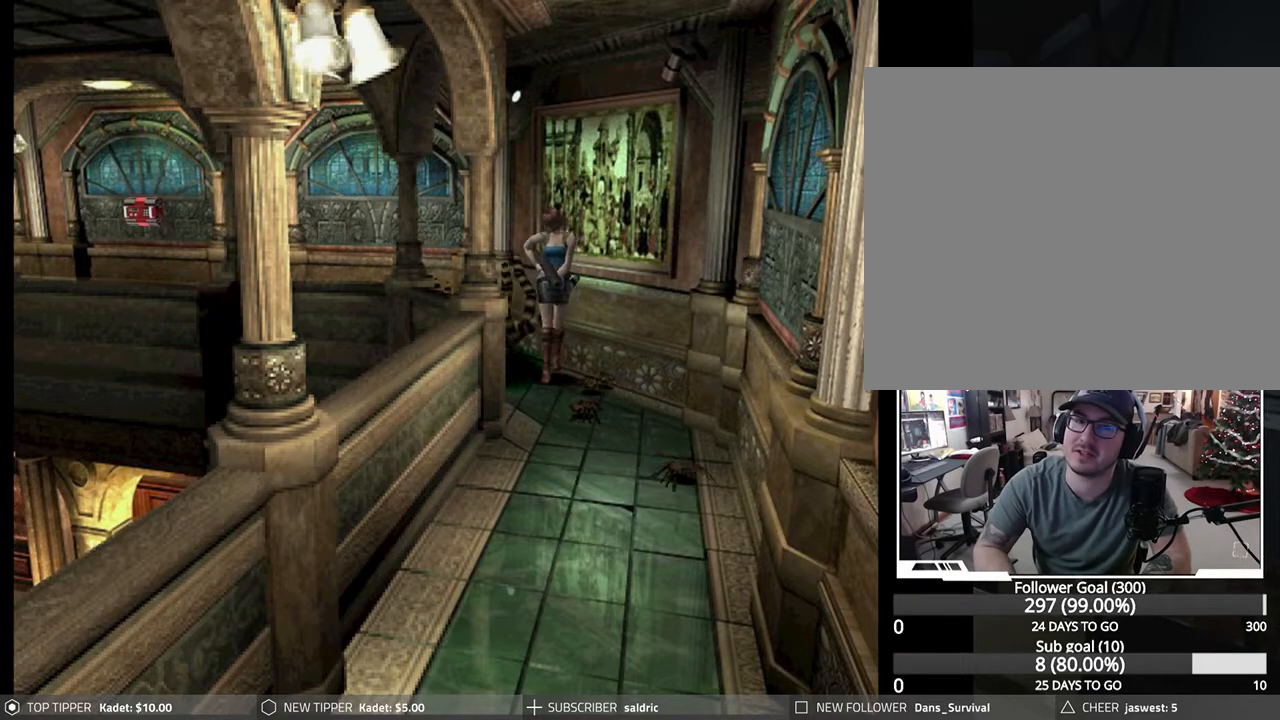
{"buttons": ["DPAD_DOWN"], "left_stick": "center", "events": [[133, "DPAD_LEFT", "up"]]}
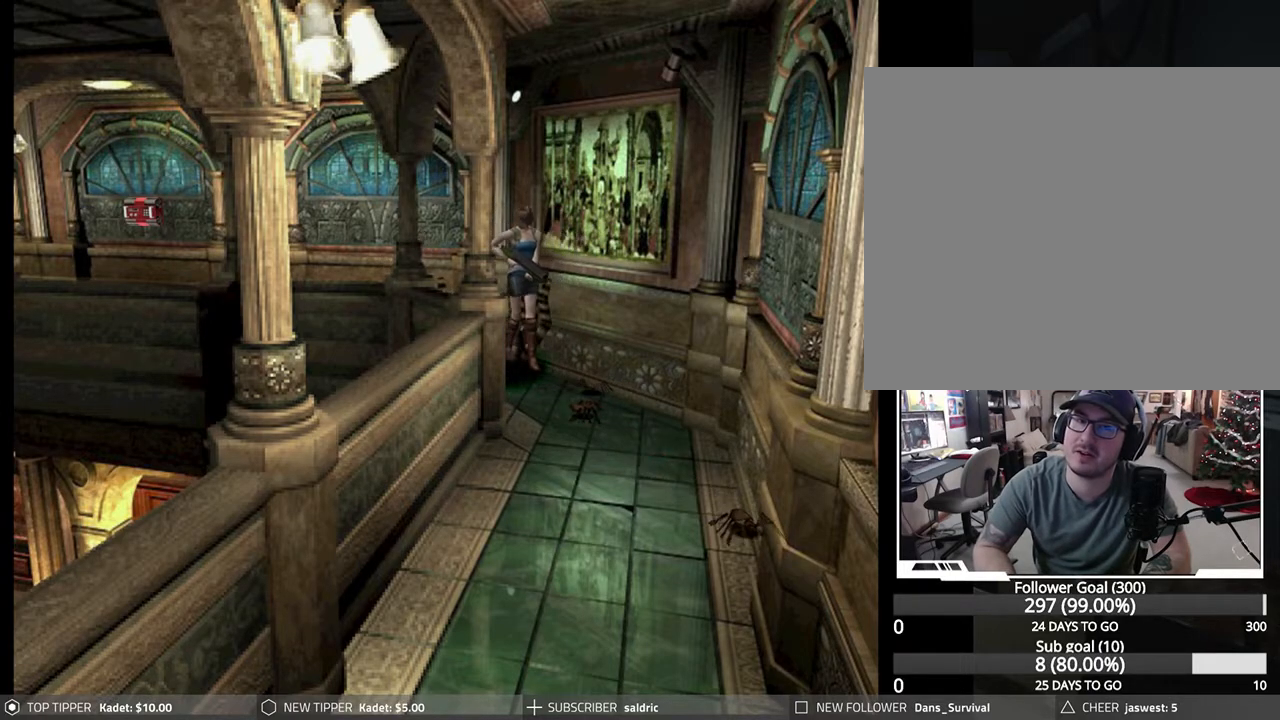
{"buttons": ["DPAD_DOWN", "DPAD_LEFT"], "left_stick": "center", "events": [[400, "DPAD_LEFT", "down"]]}
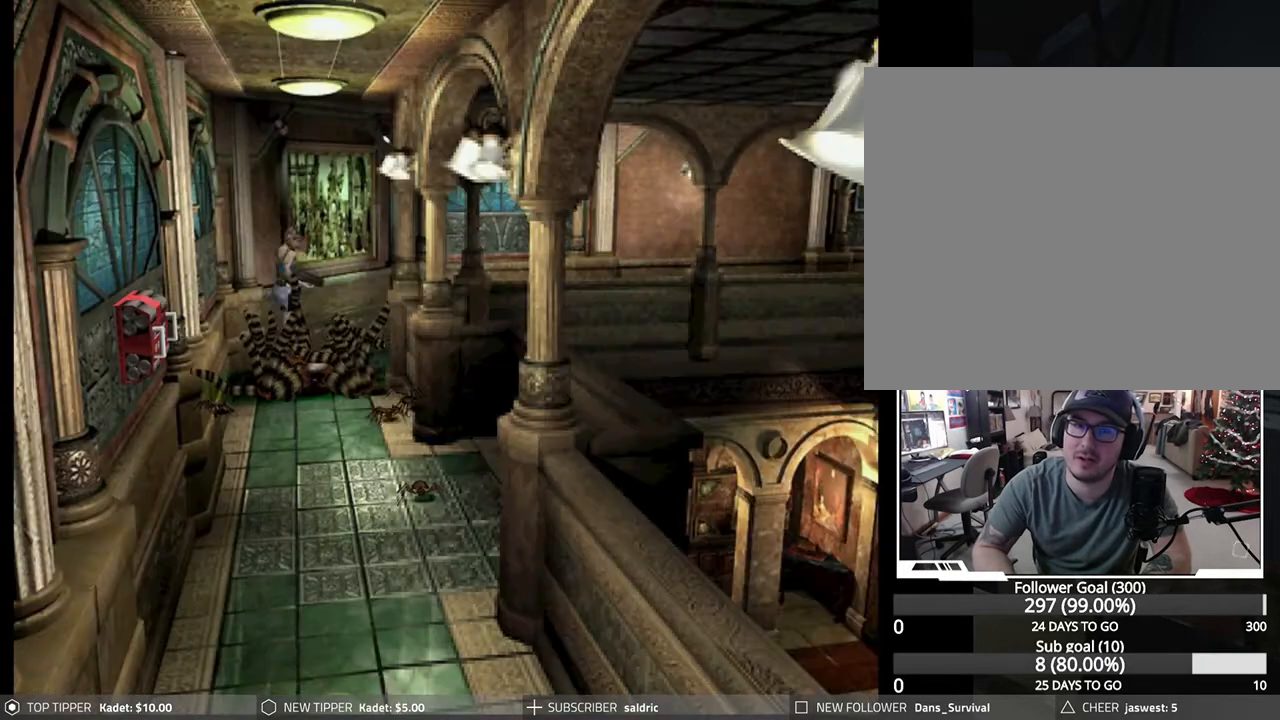
{"buttons": ["DPAD_DOWN", "DPAD_LEFT"], "left_stick": "center", "events": [[83, "DPAD_LEFT", "up"], [400, "DPAD_LEFT", "down"]]}
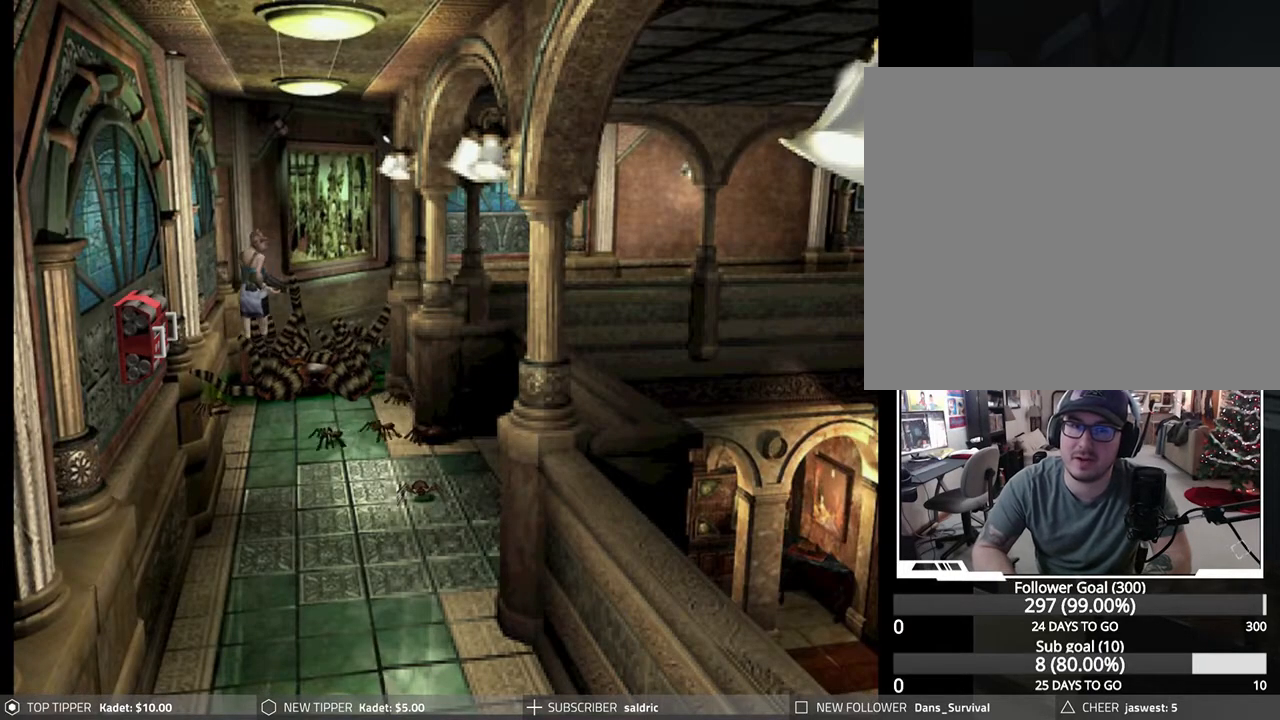
{"buttons": ["DPAD_DOWN", "DPAD_LEFT"], "left_stick": "center", "events": []}
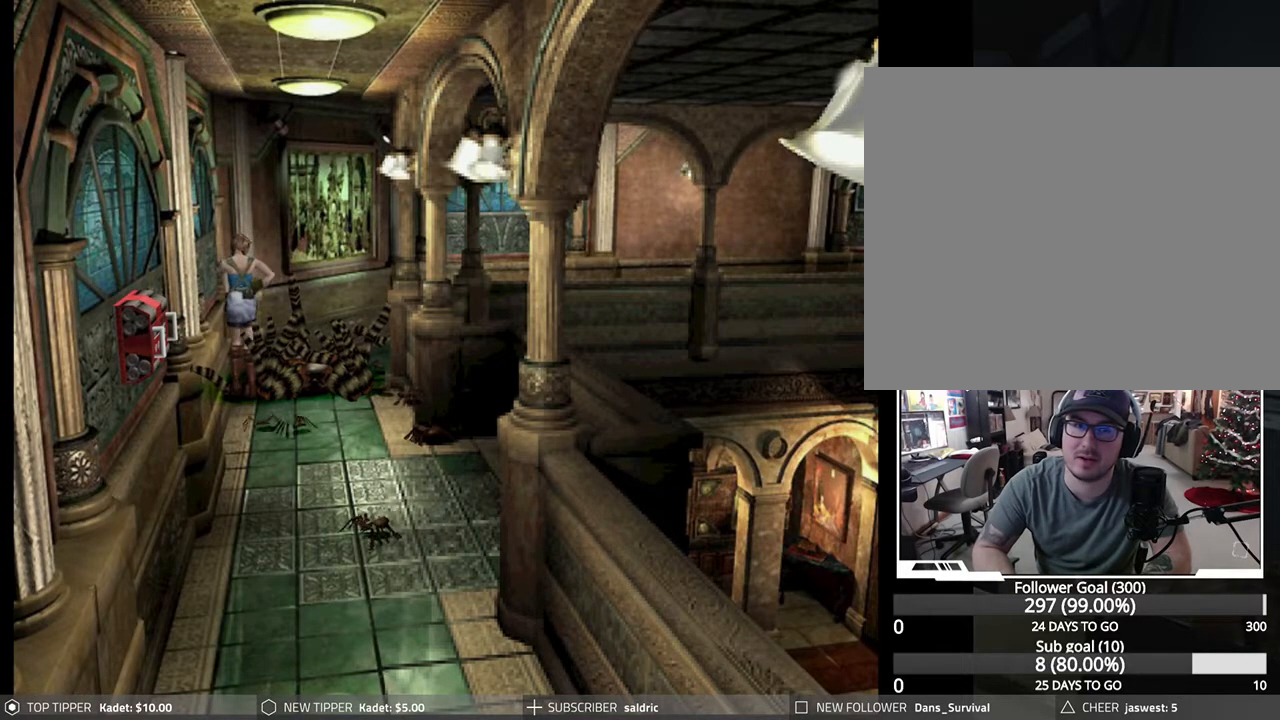
{"buttons": ["DPAD_DOWN", "DPAD_RIGHT"], "left_stick": "center", "events": [[283, "DPAD_LEFT", "up"], [367, "DPAD_RIGHT", "down"]]}
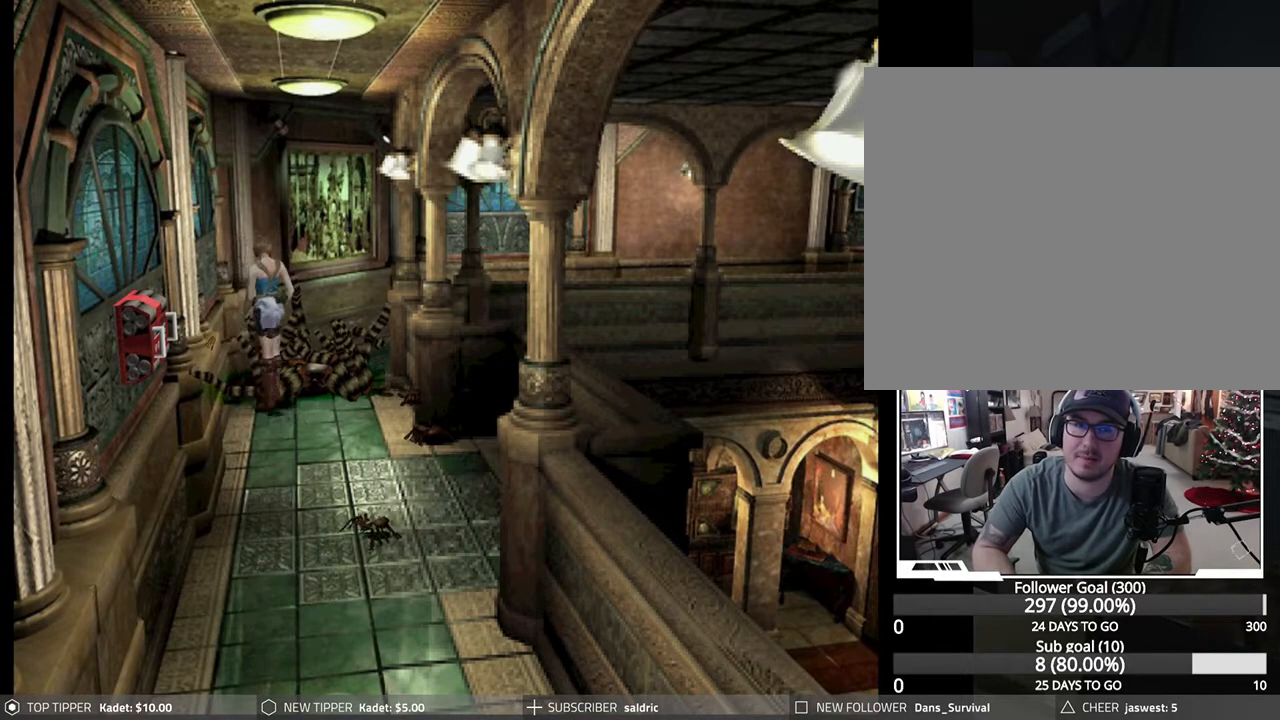
{"buttons": ["DPAD_DOWN", "DPAD_RIGHT"], "left_stick": "center", "events": [[67, "DPAD_RIGHT", "up"], [367, "DPAD_RIGHT", "down"]]}
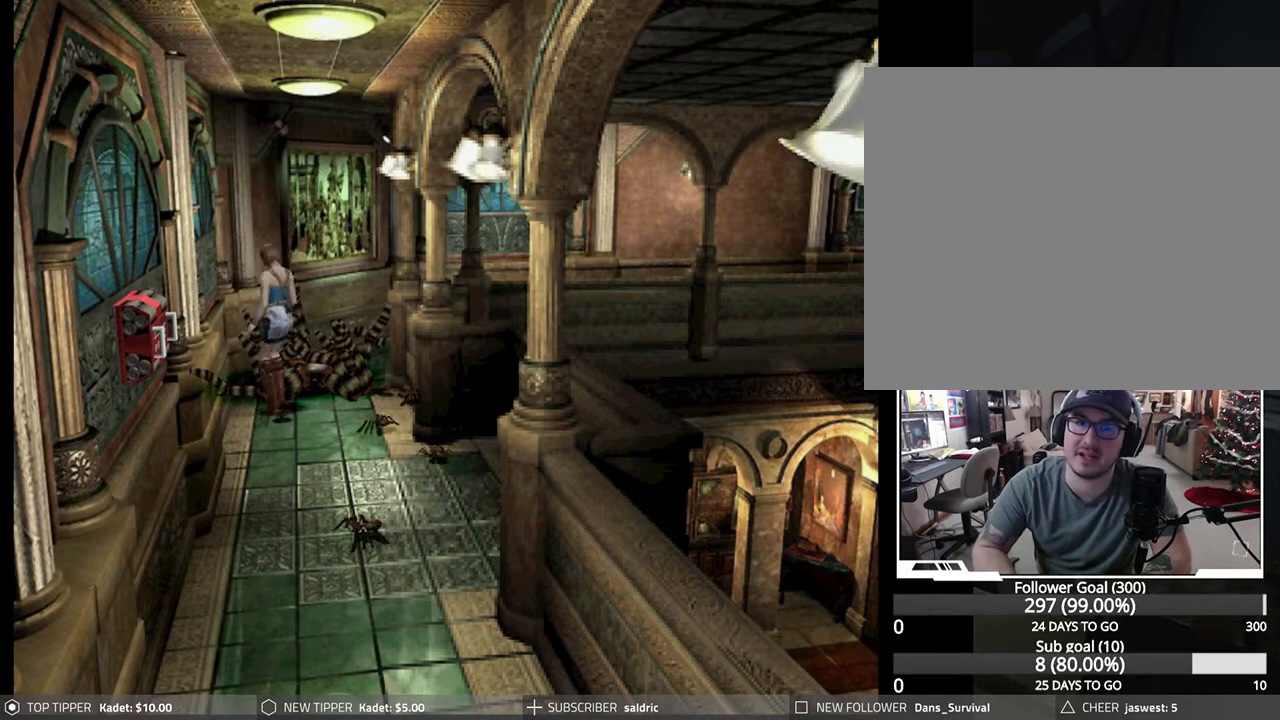
{"buttons": ["DPAD_DOWN"], "left_stick": "center", "events": [[367, "DPAD_RIGHT", "up"]]}
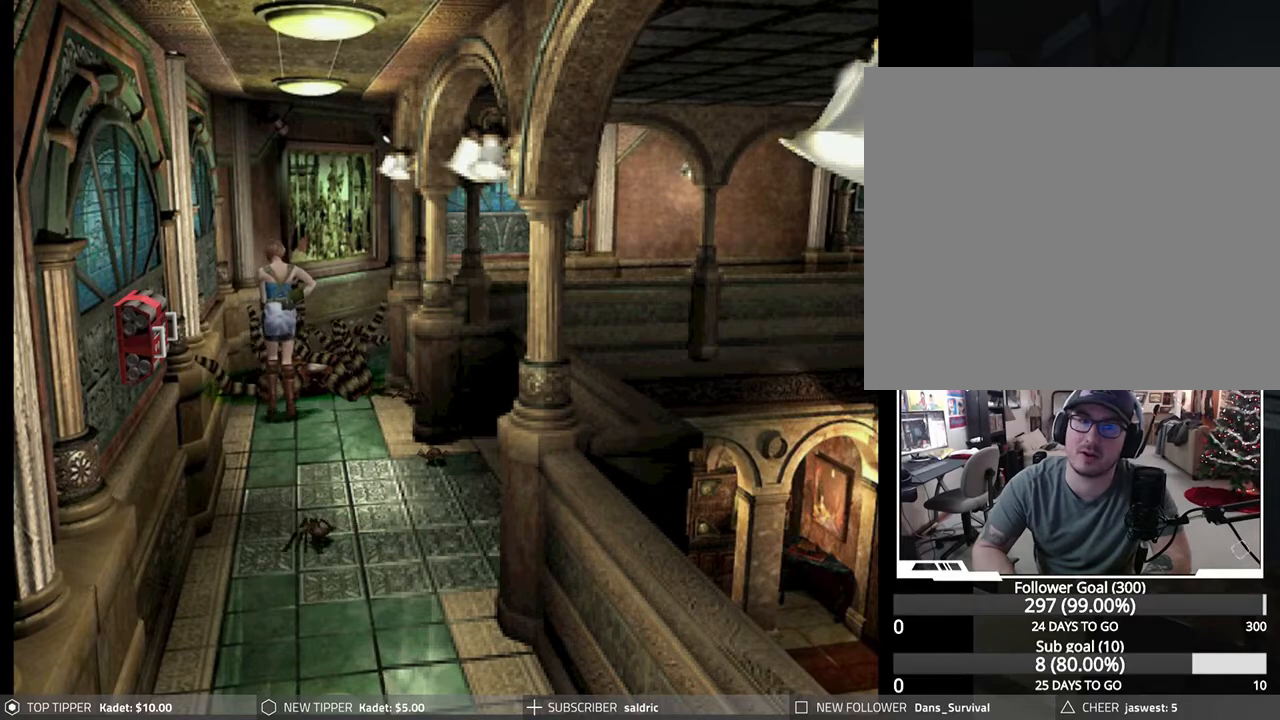
{"buttons": ["DPAD_DOWN", "DPAD_LEFT"], "left_stick": "center", "events": [[250, "DPAD_RIGHT", "down"], [417, "DPAD_RIGHT", "up"], [467, "DPAD_LEFT", "down"]]}
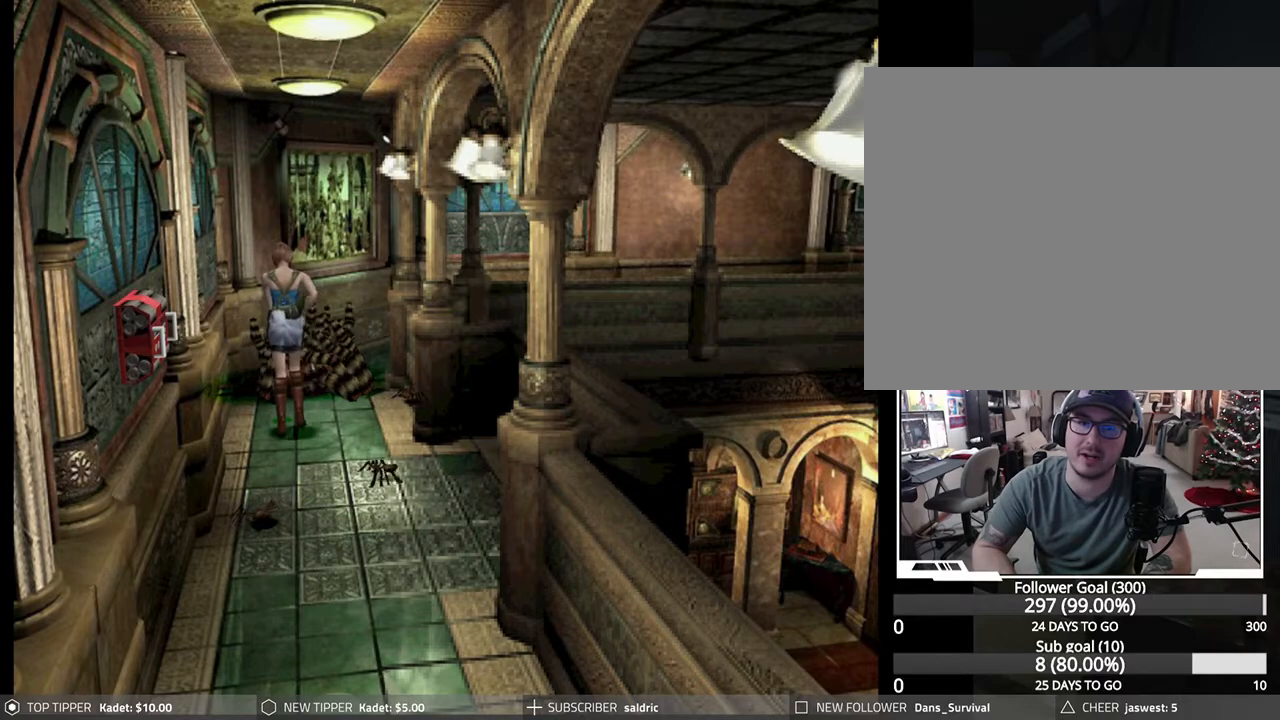
{"buttons": ["DPAD_DOWN"], "left_stick": "center", "events": [[100, "DPAD_LEFT", "up"], [167, "DPAD_RIGHT", "down"], [317, "DPAD_RIGHT", "up"]]}
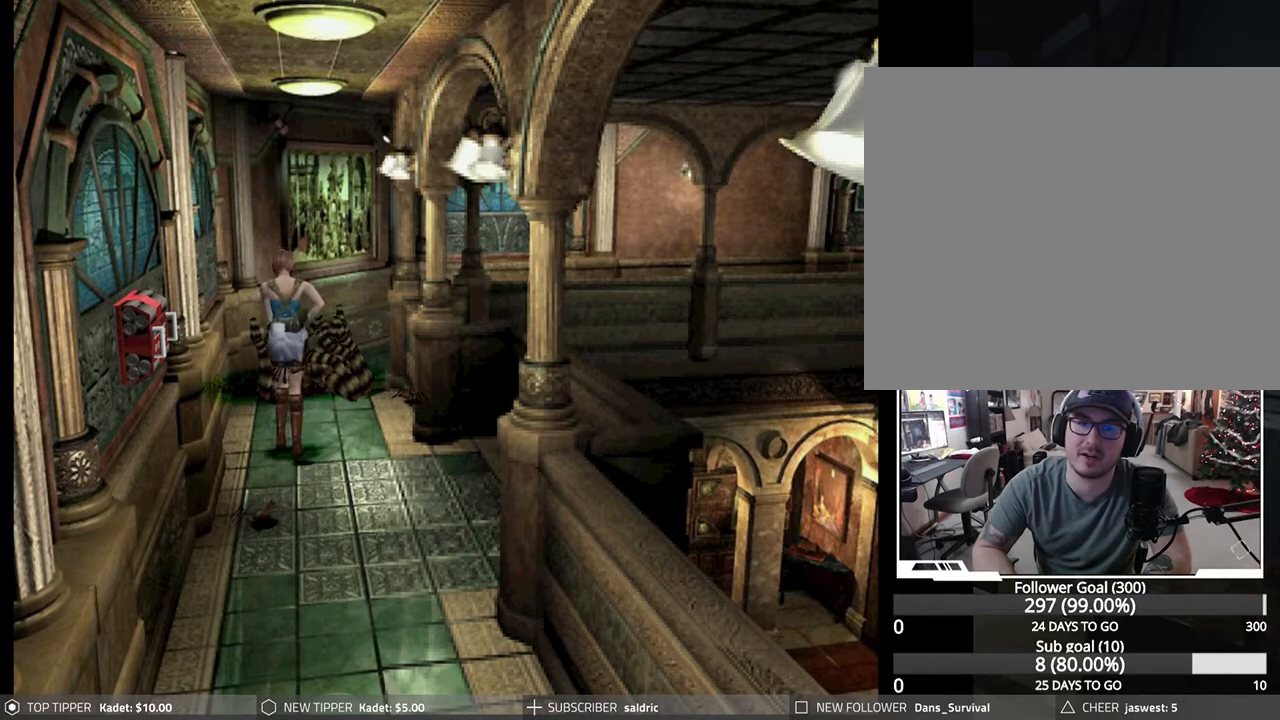
{"buttons": ["DPAD_DOWN", "DPAD_RIGHT"], "left_stick": "center", "events": [[217, "DPAD_LEFT", "down"], [317, "DPAD_LEFT", "up"], [433, "DPAD_RIGHT", "down"]]}
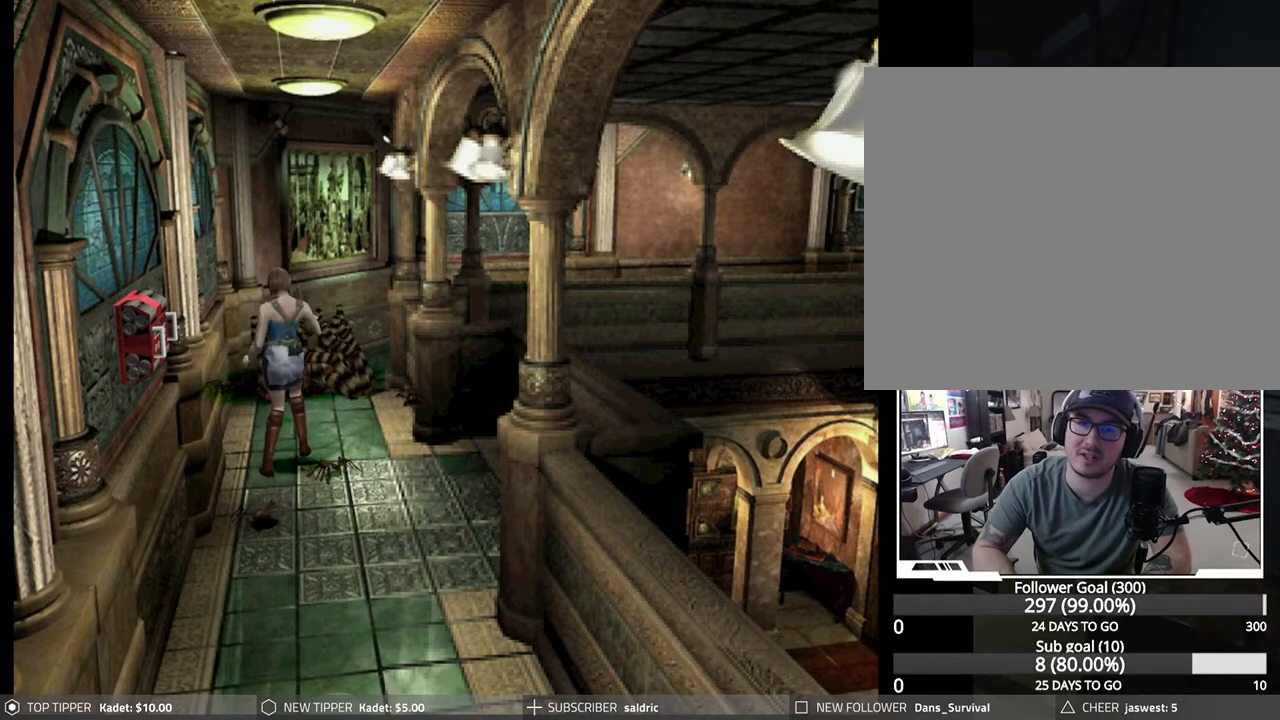
{"buttons": ["DPAD_DOWN"], "left_stick": "center", "events": [[267, "DPAD_RIGHT", "up"], [350, "DPAD_LEFT", "down"], [433, "DPAD_LEFT", "up"]]}
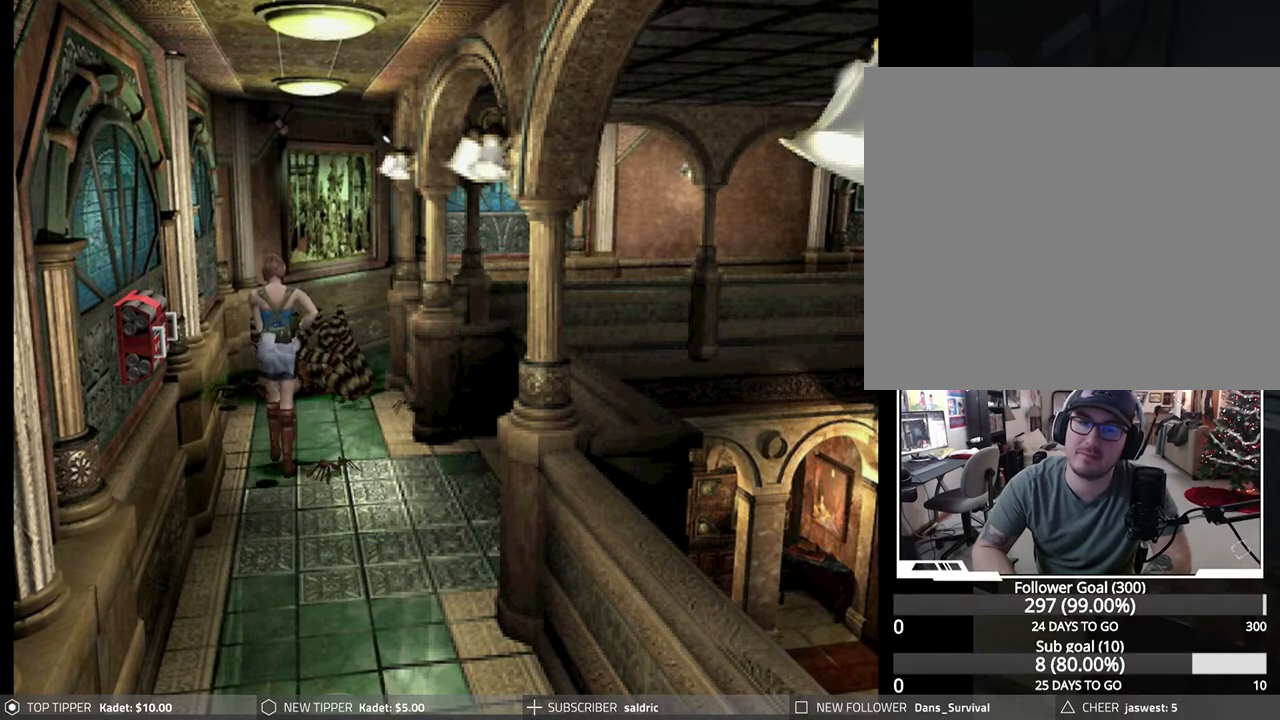
{"buttons": ["DPAD_DOWN"], "left_stick": "center", "events": [[167, "DPAD_LEFT", "down"], [350, "DPAD_LEFT", "up"]]}
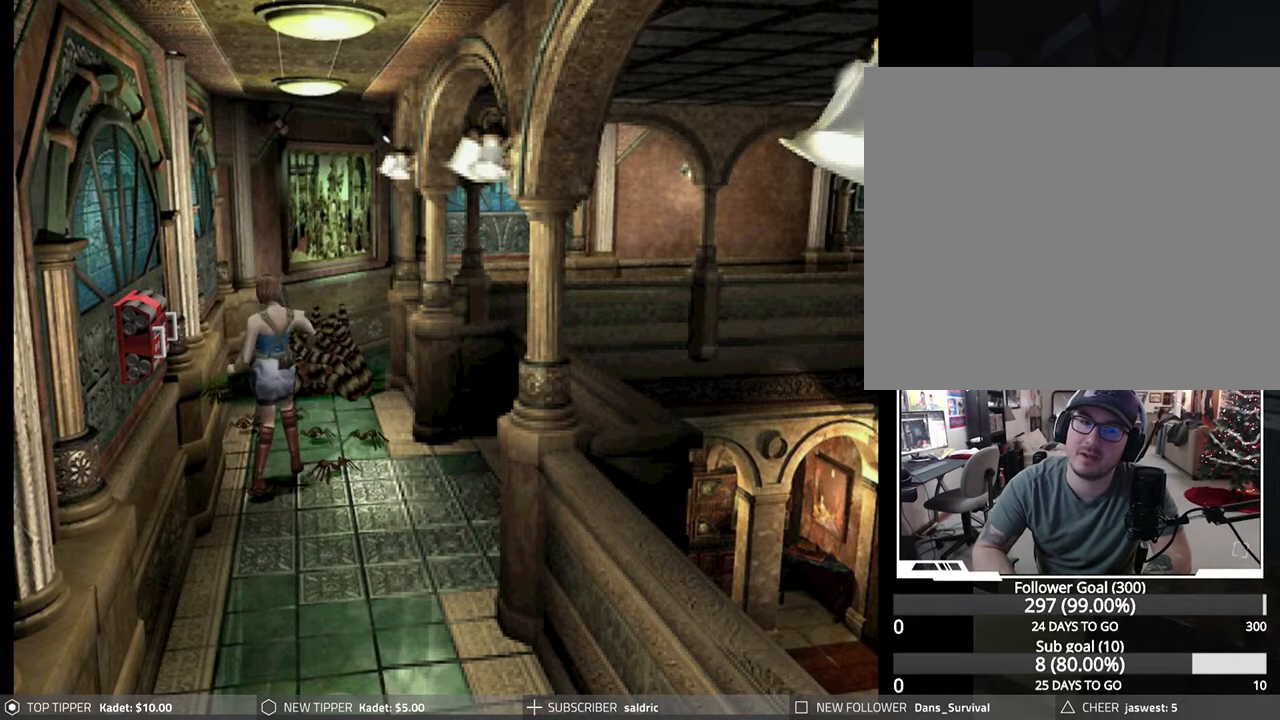
{"buttons": ["DPAD_DOWN"], "left_stick": "center", "events": [[250, "DPAD_LEFT", "down"], [433, "DPAD_LEFT", "up"]]}
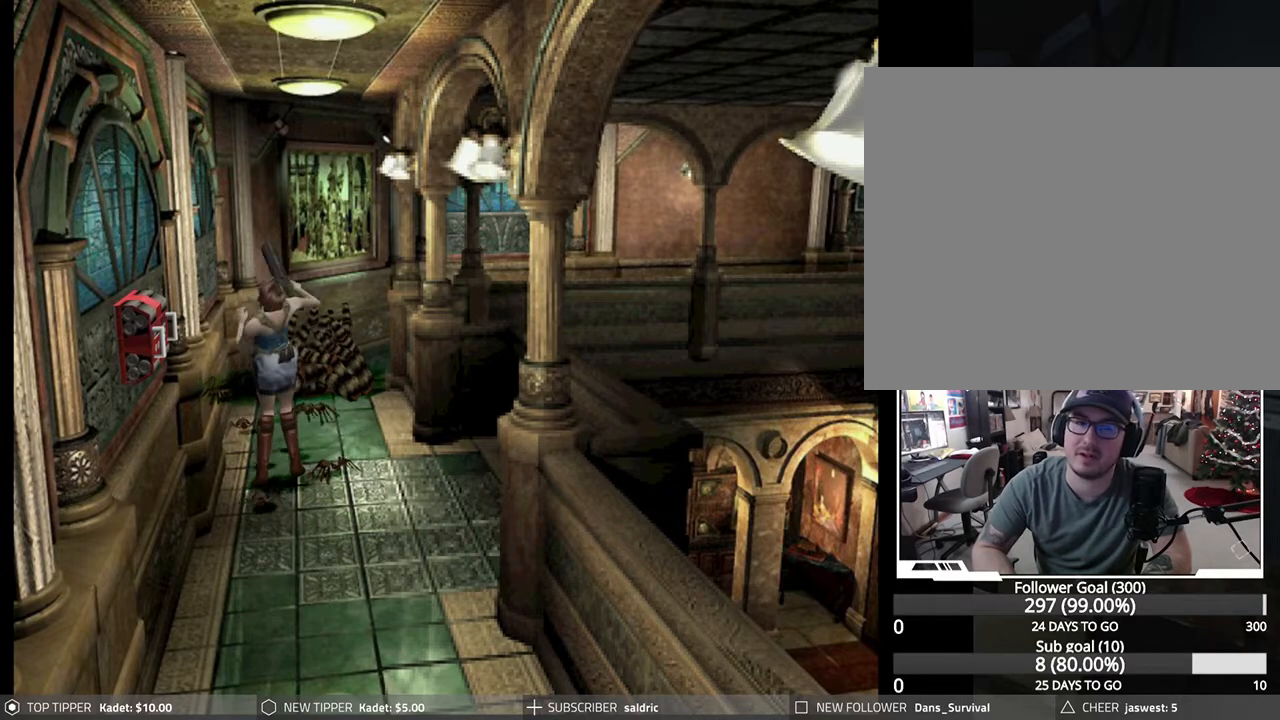
{"buttons": ["DPAD_DOWN", "DPAD_LEFT"], "left_stick": "center", "events": [[417, "DPAD_LEFT", "down"]]}
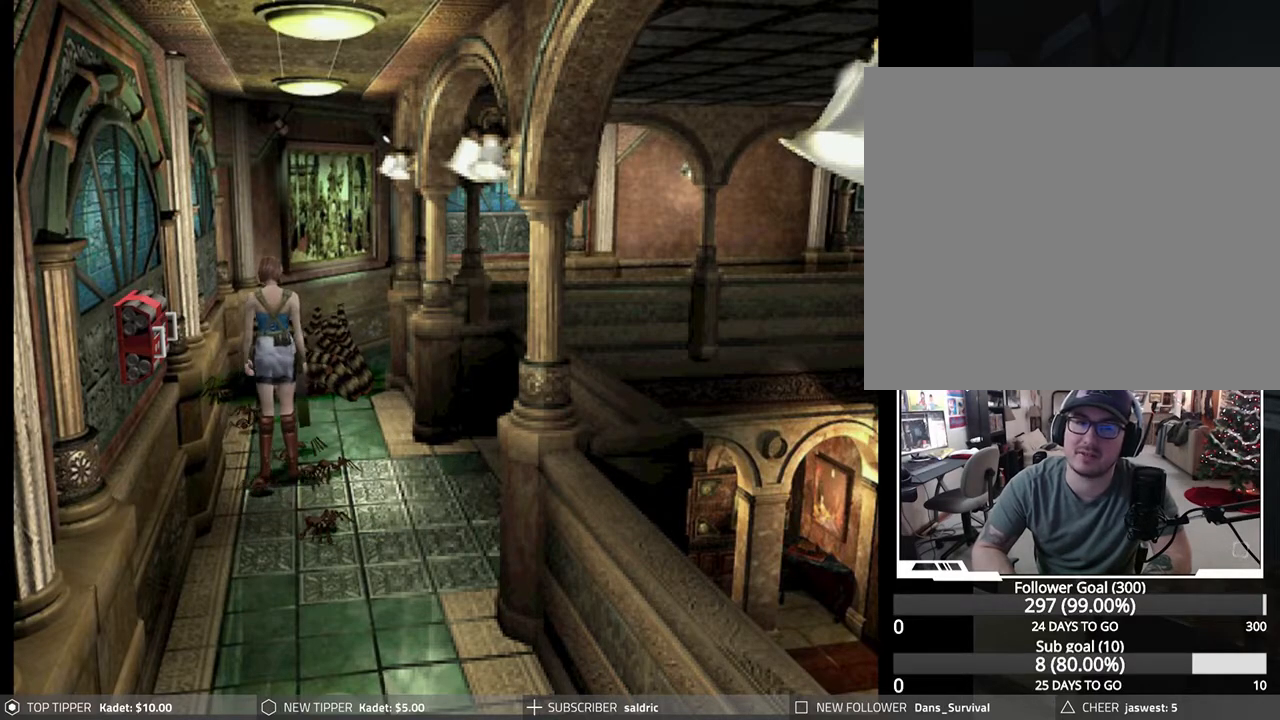
{"buttons": ["DPAD_DOWN"], "left_stick": "center", "events": [[100, "DPAD_LEFT", "up"], [300, "DPAD_LEFT", "down"], [500, "DPAD_LEFT", "up"]]}
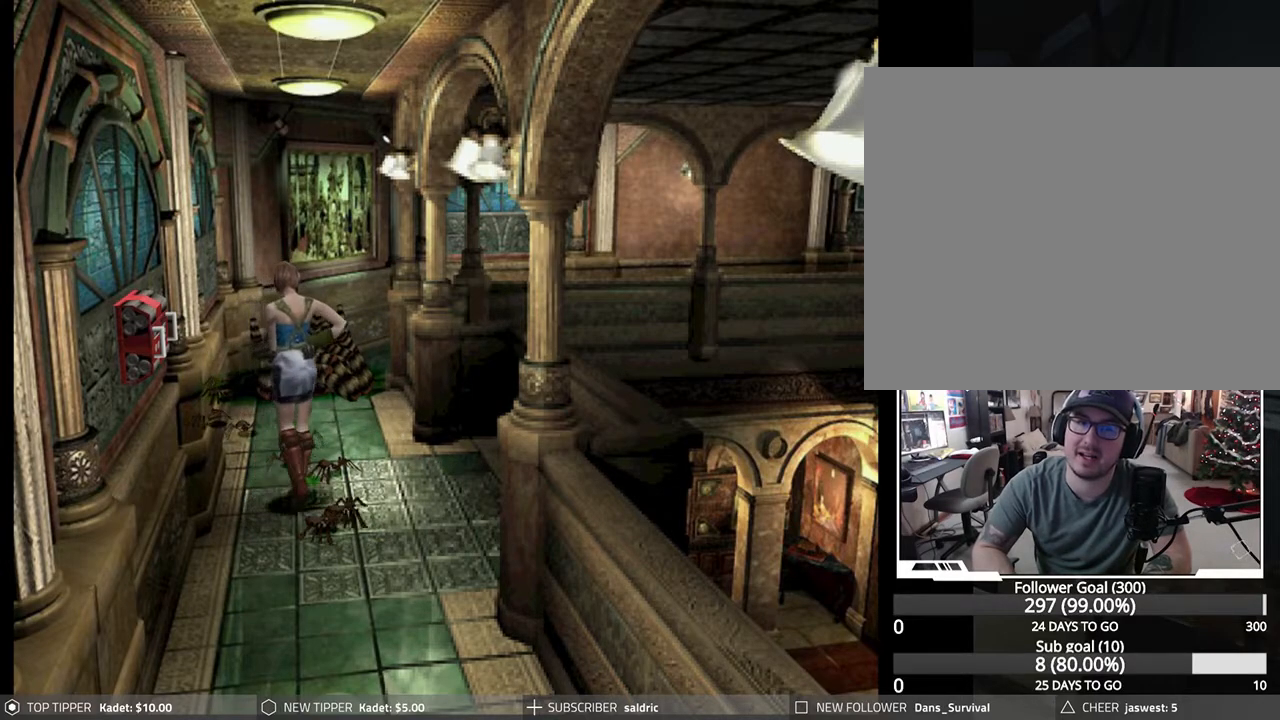
{"buttons": ["DPAD_DOWN"], "left_stick": "center", "events": [[100, "DPAD_RIGHT", "down"], [483, "DPAD_RIGHT", "up"]]}
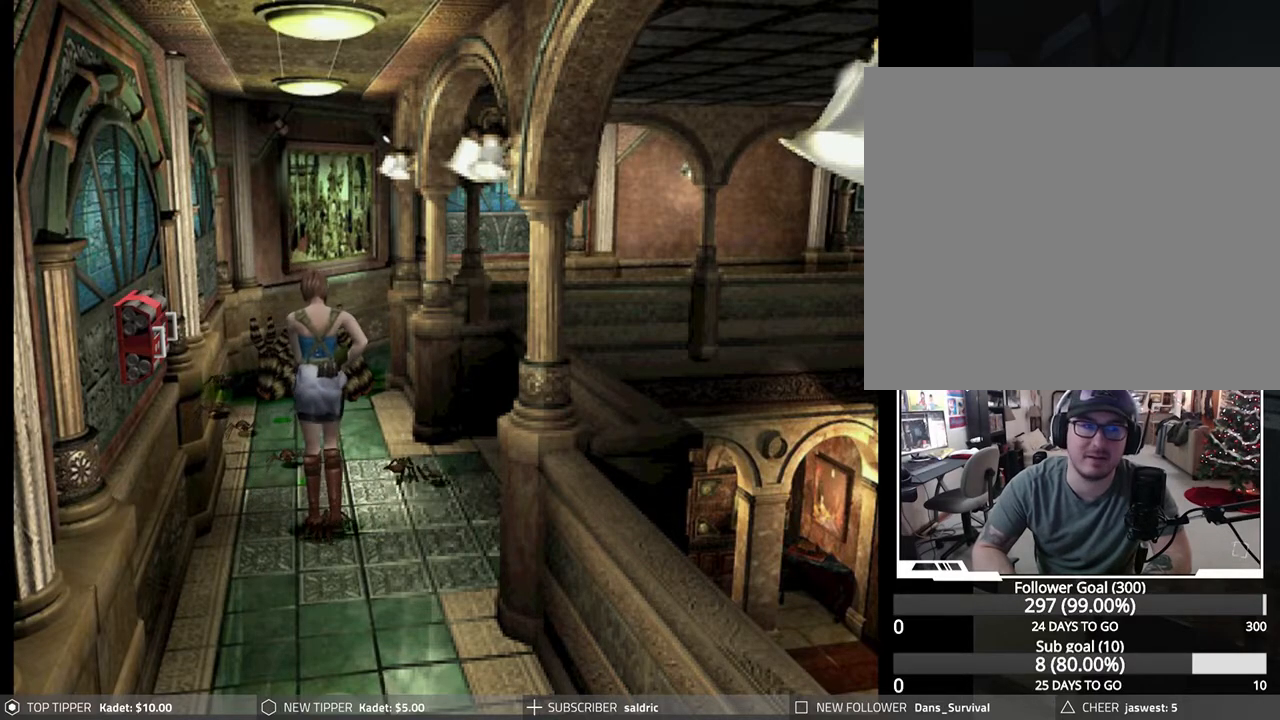
{"buttons": ["DPAD_DOWN"], "left_stick": "center", "events": [[117, "DPAD_LEFT", "down"], [150, "DPAD_LEFT", "up"]]}